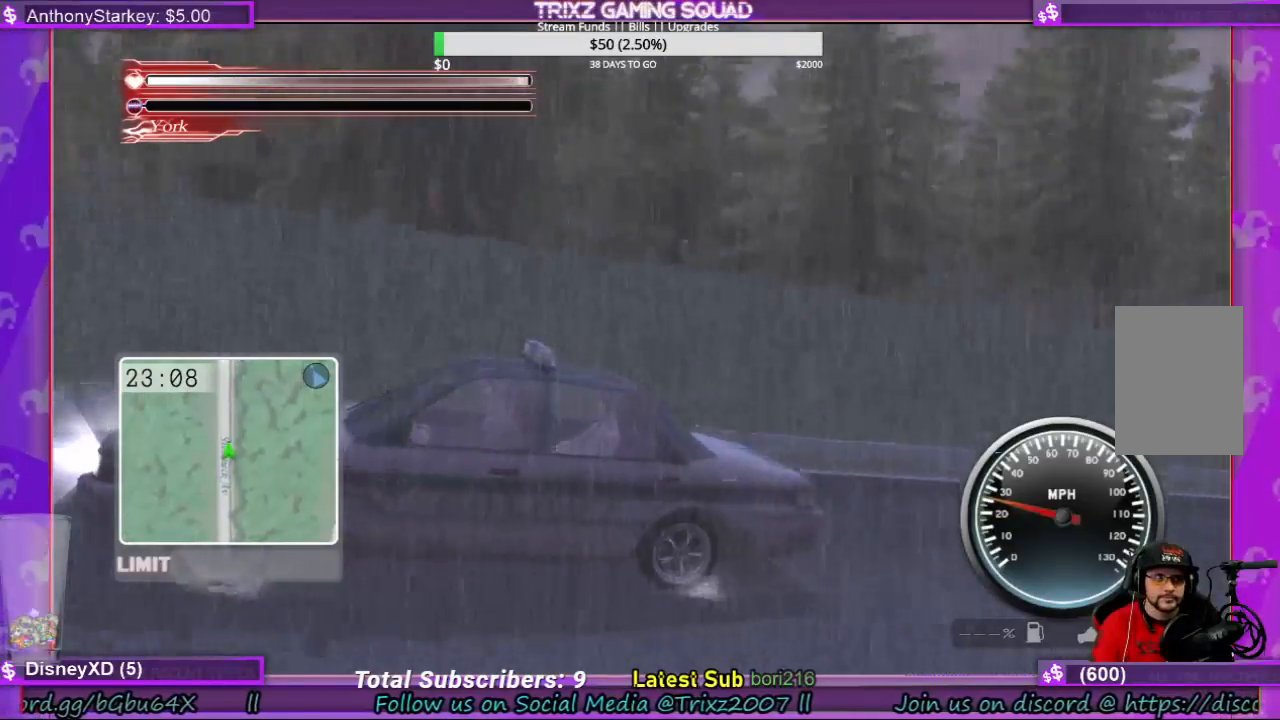
Gameplay with keyboard and mouse; each line is a JSON object with the keys and mouse buttons held at the frame after it. "events" lists presses ("down") and releases ("up") of "a", "ctrl", "d", "e", "f", "q", "r", "s", "shift", "space", "tab", "w", "mouse_left", "mouse_wheel", "mouse_right" and "mouse_mb4" between this image and that frame as [ms after this image, input, new state], when the widget could be followed in between. "mouse_left", "mouse_wheel", "mouse_right", "mouse_mb4" = the "left", "wheel", "right", "mb4" buttons of the "mouse" list. No other keys are recorded. "wheel" means that the mouse wheel is clicked or scrolled. Mouse movement is not recorded.
{"keys": ["w"], "mouse": [], "events": [[467, "w", "down"]]}
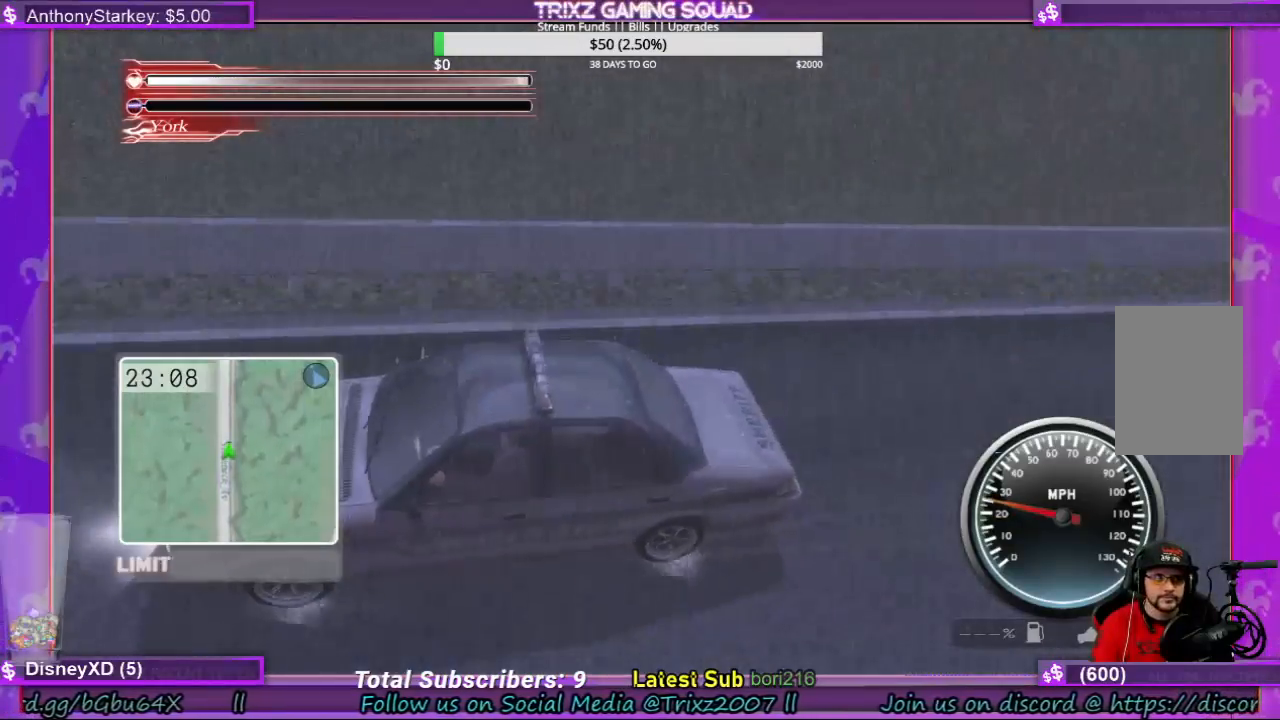
{"keys": [], "mouse": [], "events": [[67, "w", "up"], [200, "w", "down"], [333, "w", "up"]]}
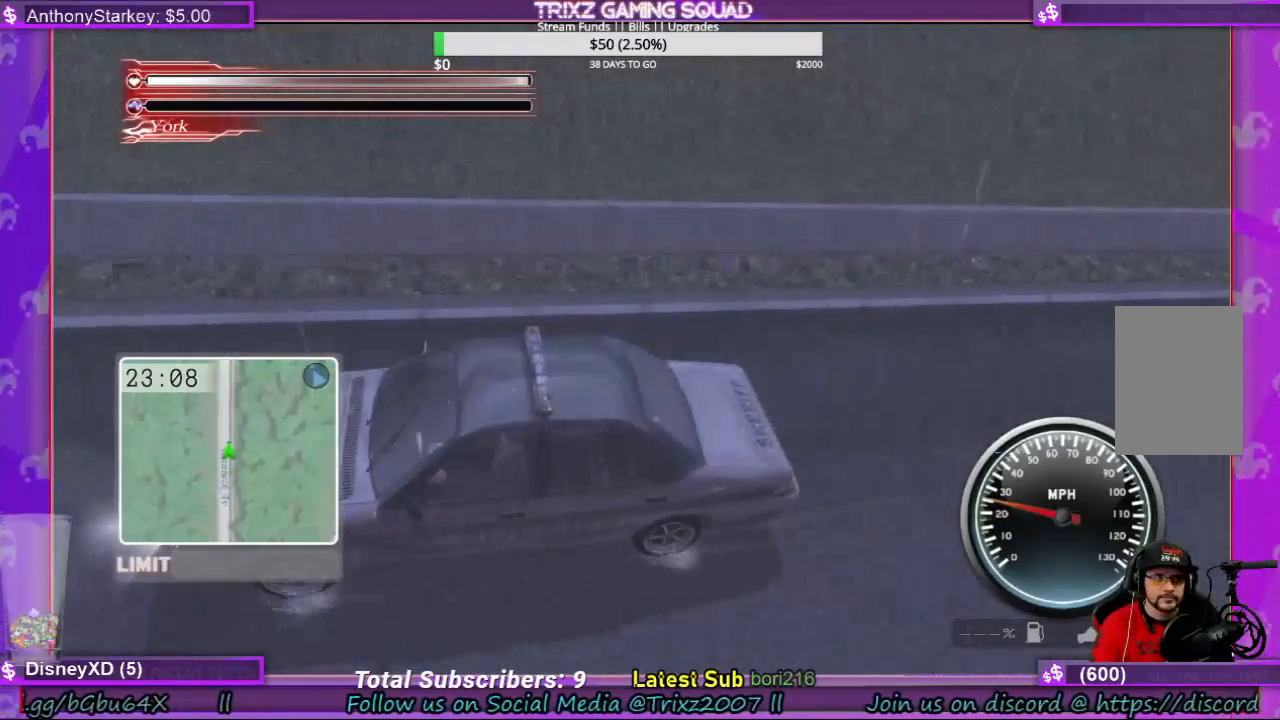
{"keys": [], "mouse": [], "events": [[33, "w", "down"], [133, "w", "up"], [300, "w", "down"], [367, "w", "up"]]}
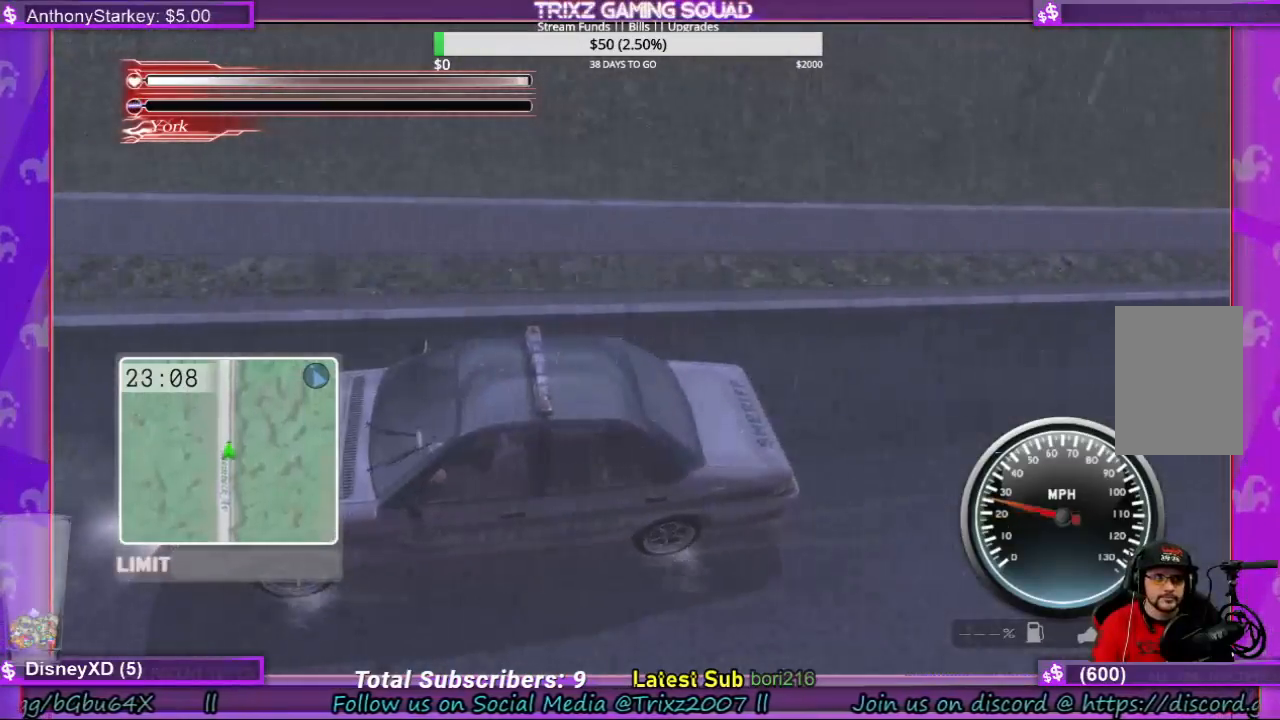
{"keys": [], "mouse": [], "events": [[100, "w", "down"], [200, "w", "up"]]}
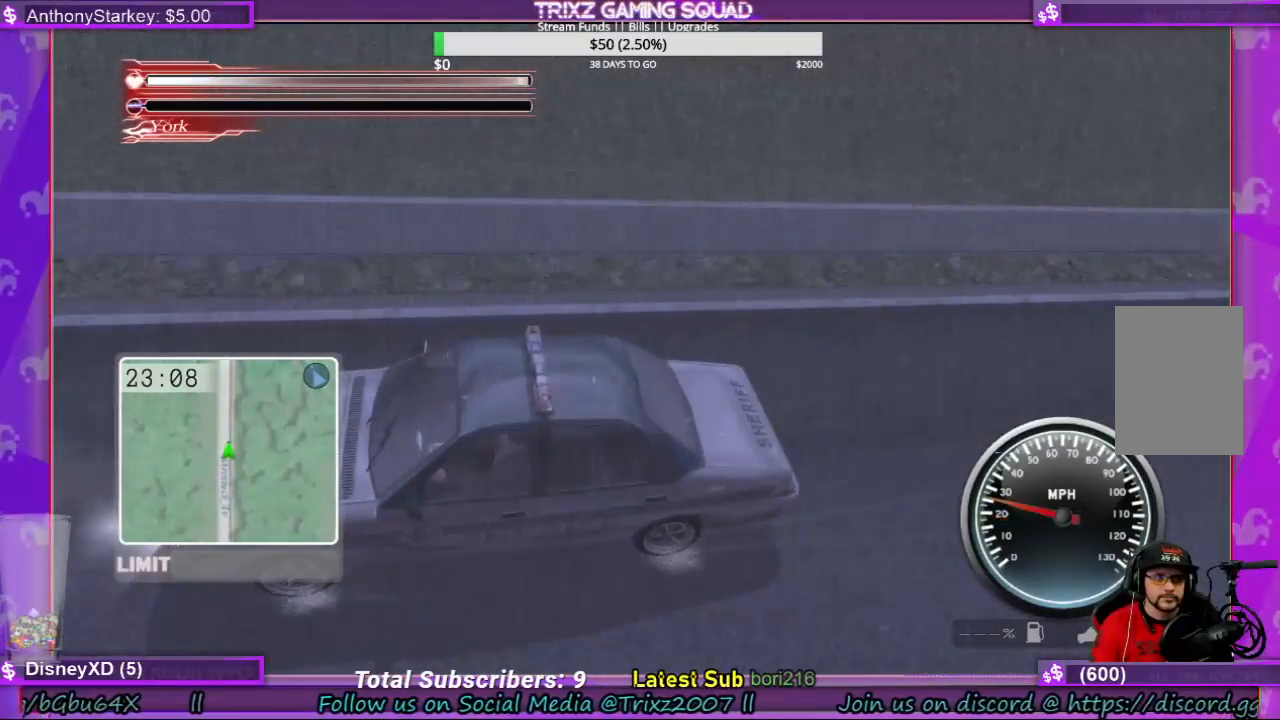
{"keys": [], "mouse": [], "events": []}
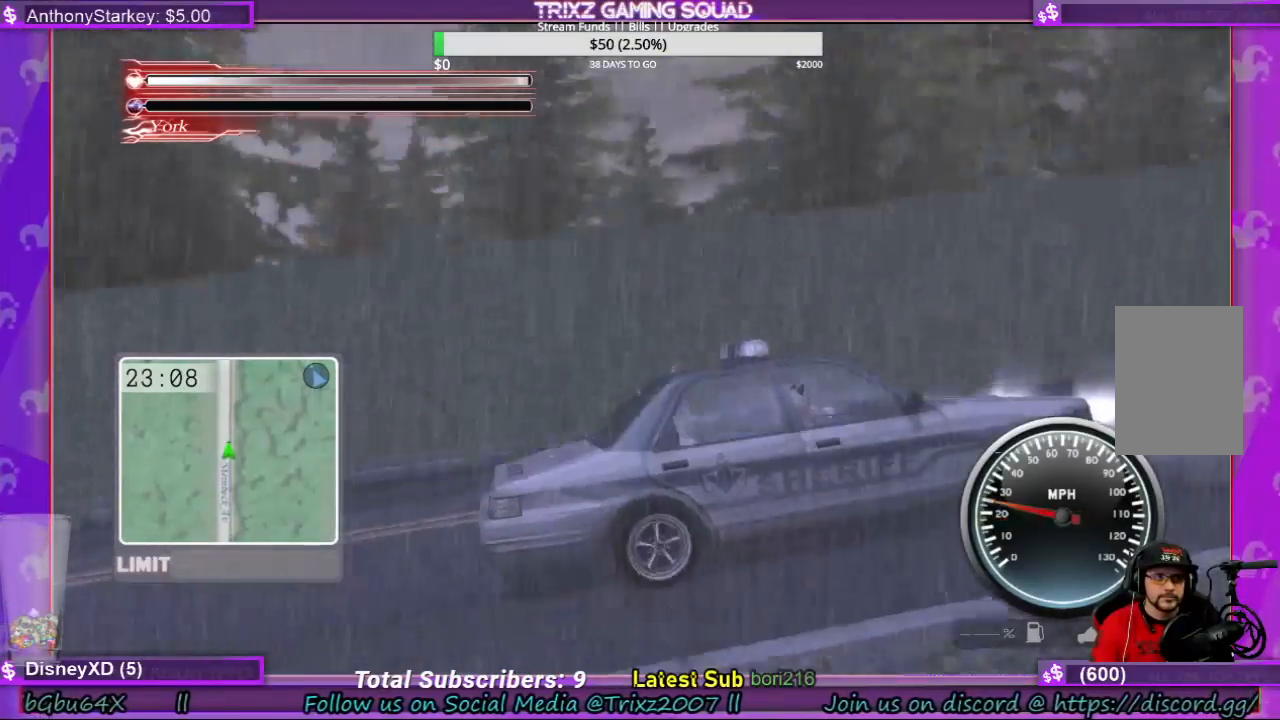
{"keys": ["w"], "mouse": [], "events": [[500, "w", "down"]]}
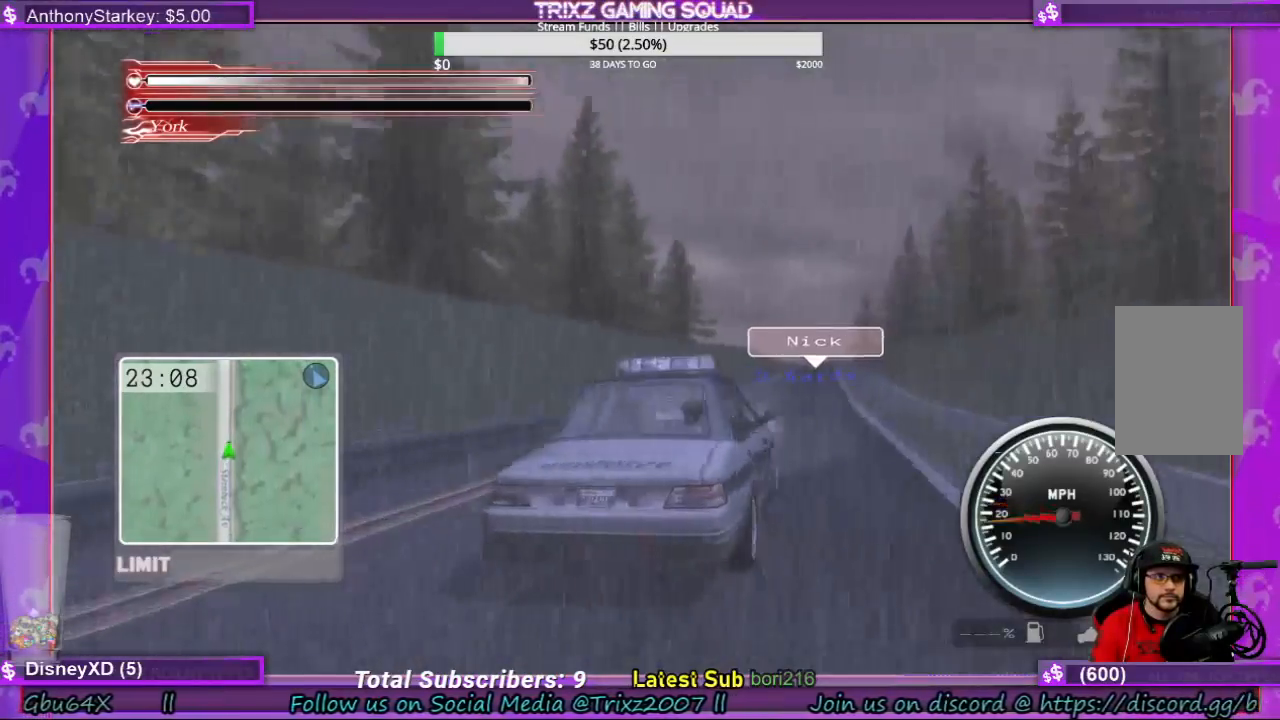
{"keys": ["w"], "mouse": [], "events": [[100, "w", "up"], [500, "w", "down"]]}
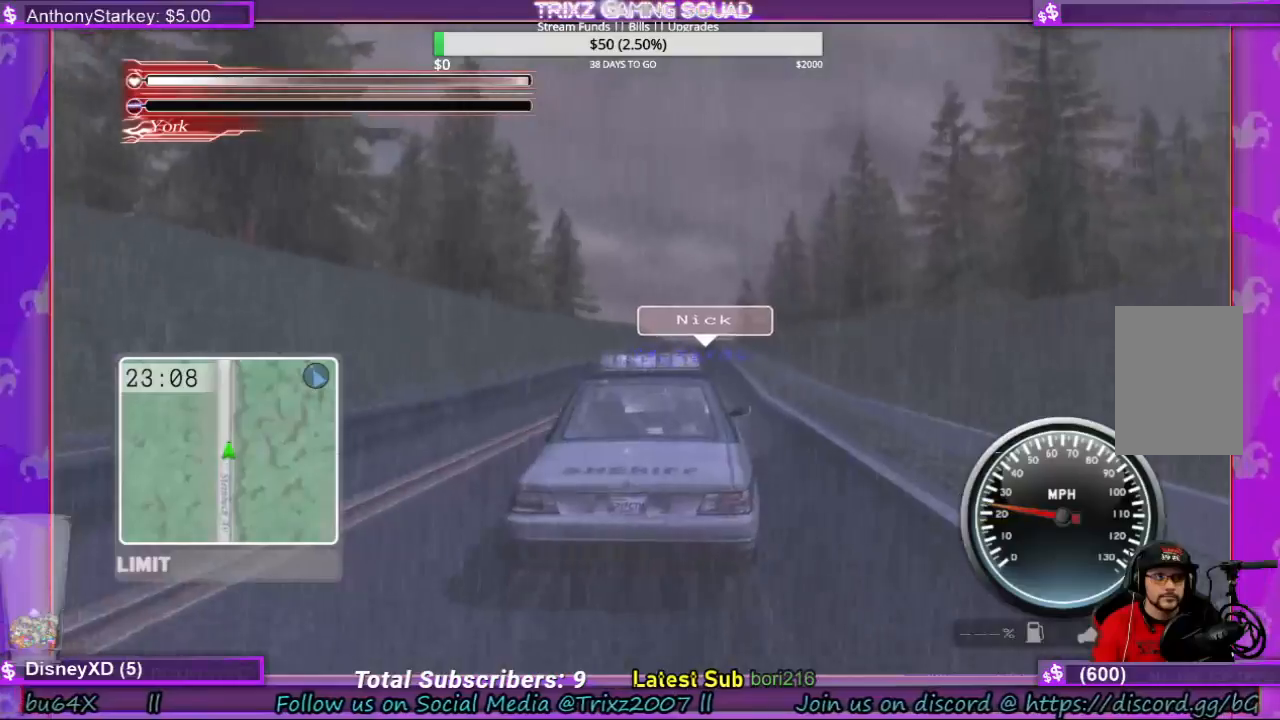
{"keys": [], "mouse": [], "events": [[467, "w", "up"]]}
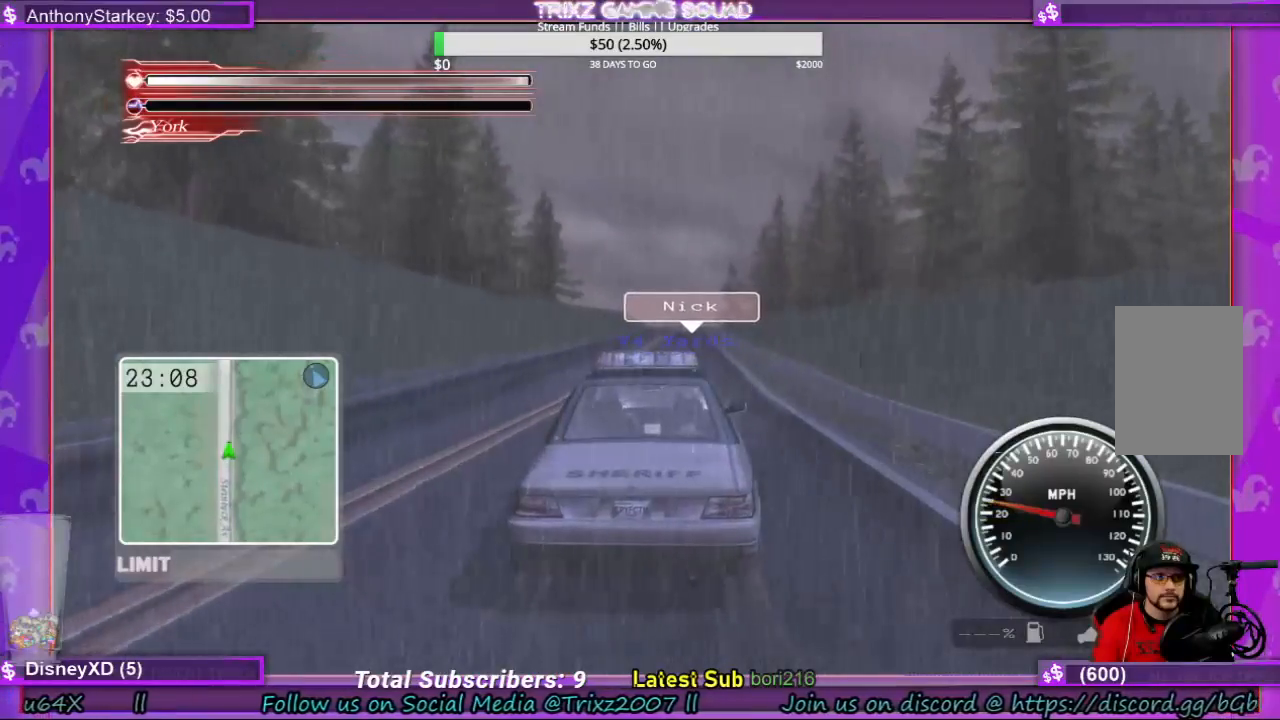
{"keys": [], "mouse": [], "events": [[133, "w", "down"], [400, "w", "up"]]}
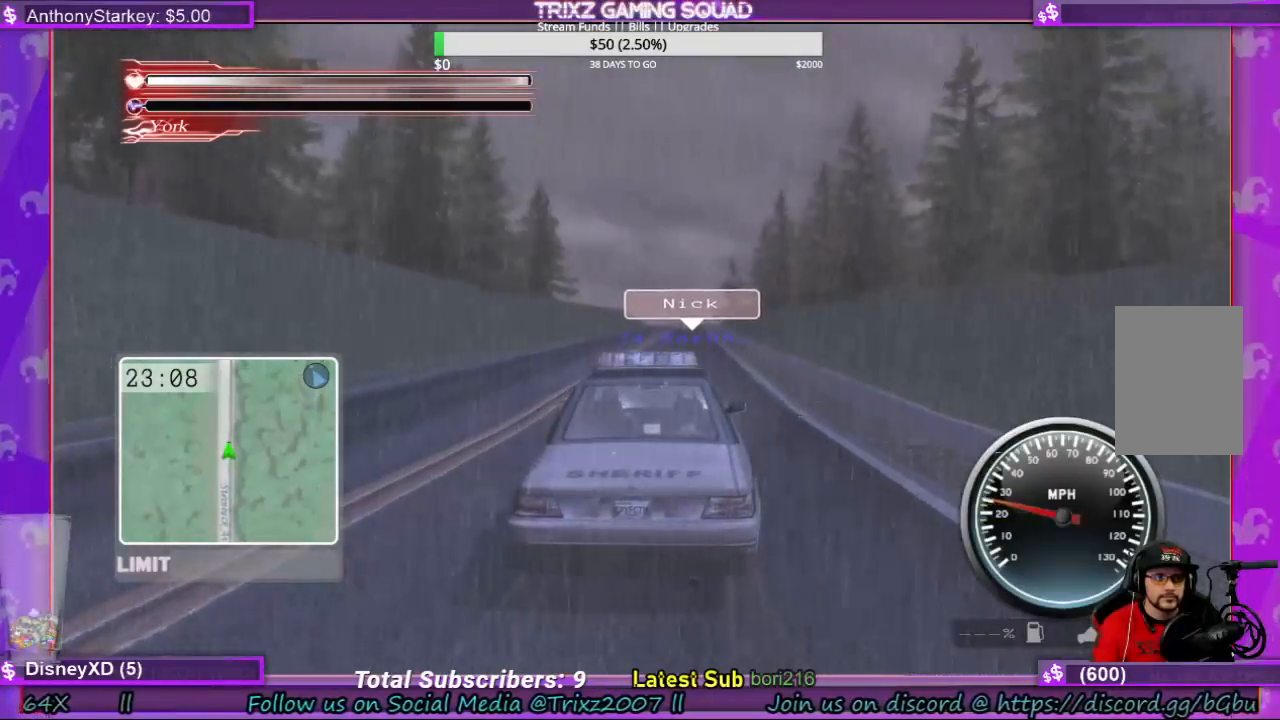
{"keys": ["w"], "mouse": [], "events": [[33, "w", "down"], [300, "w", "up"], [467, "w", "down"]]}
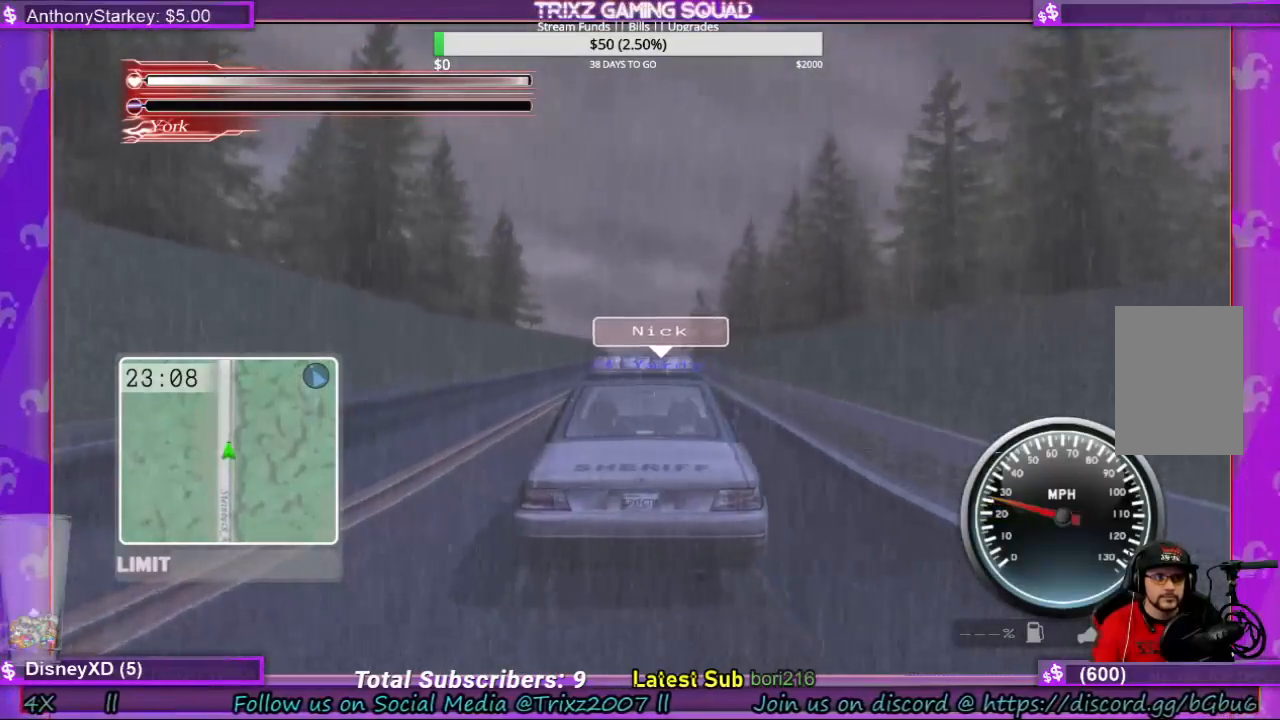
{"keys": [], "mouse": [], "events": [[133, "w", "up"], [333, "w", "down"], [467, "w", "up"]]}
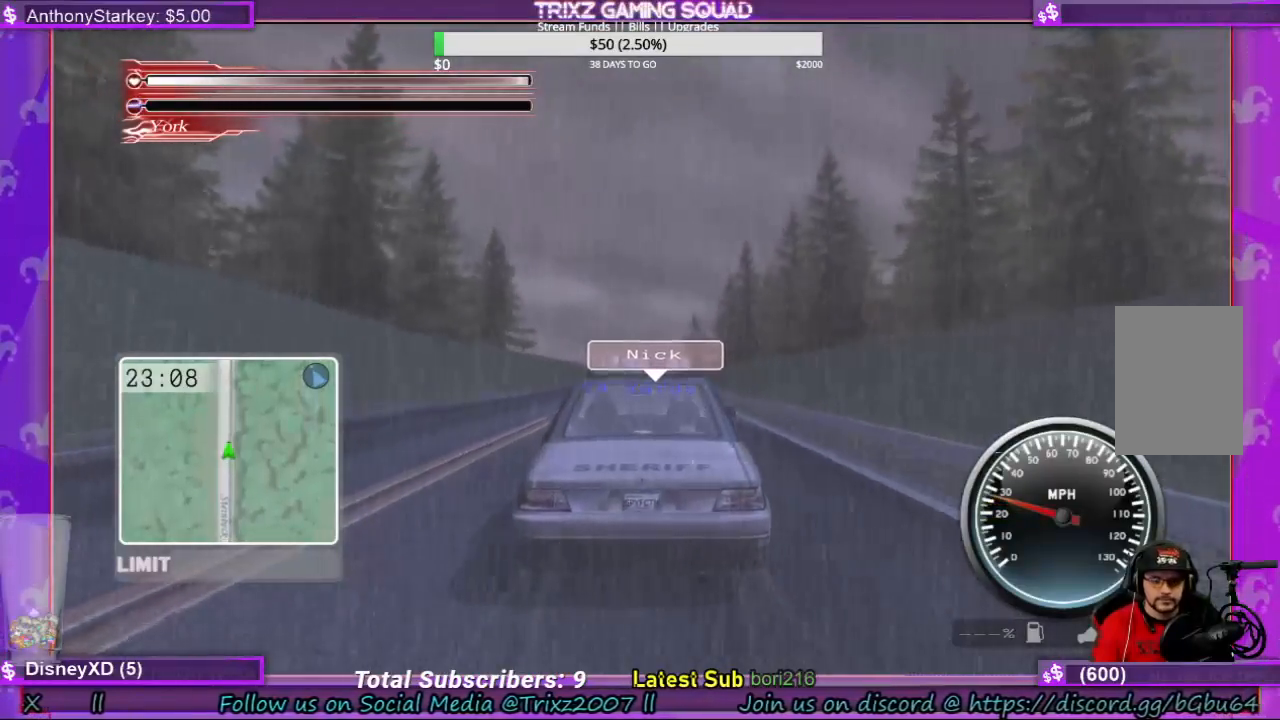
{"keys": [], "mouse": [], "events": [[33, "w", "down"], [233, "w", "up"], [300, "q", "down"], [433, "q", "up"]]}
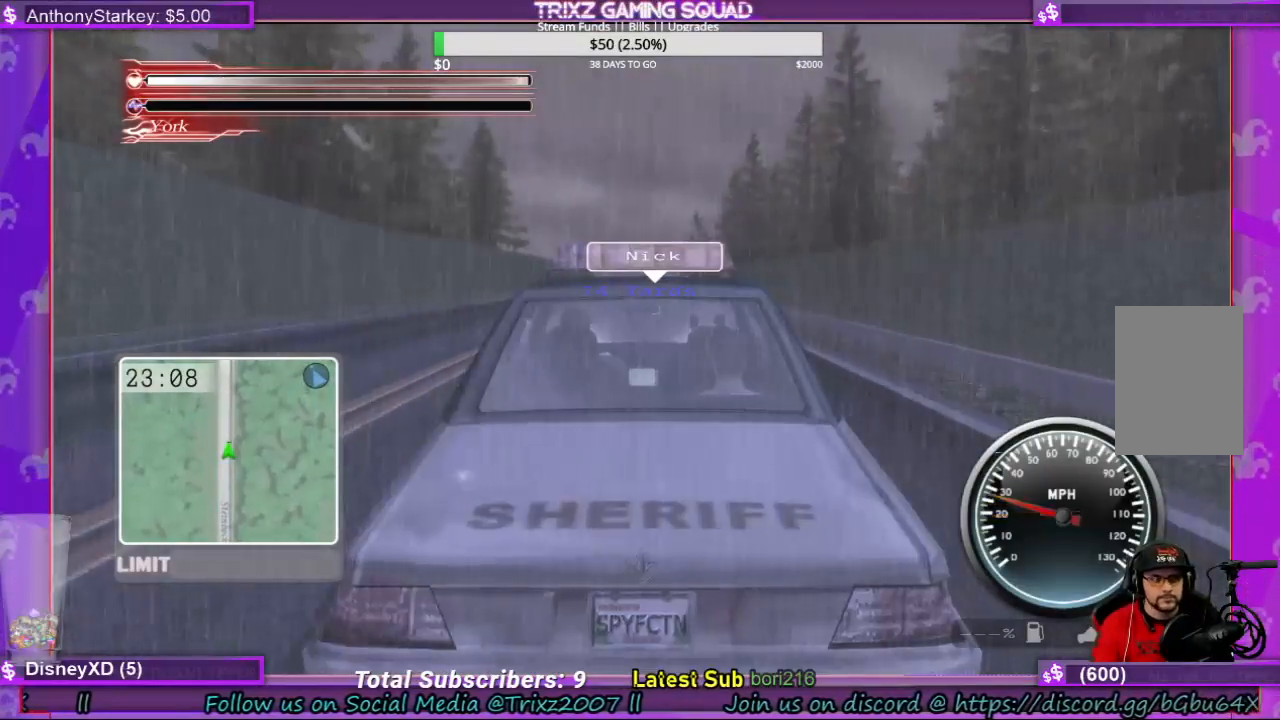
{"keys": ["w"], "mouse": [], "events": [[133, "q", "down"], [267, "q", "up"], [400, "w", "down"]]}
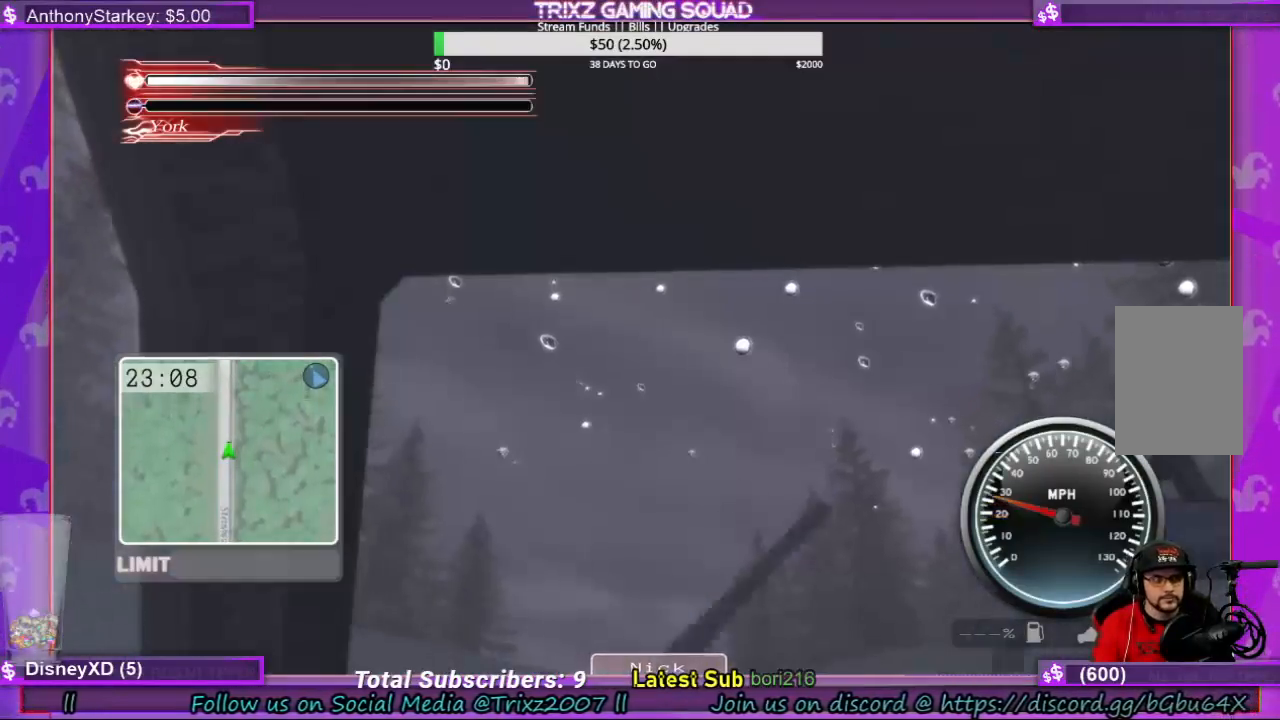
{"keys": [], "mouse": [], "events": [[133, "w", "up"], [233, "w", "down"], [467, "w", "up"]]}
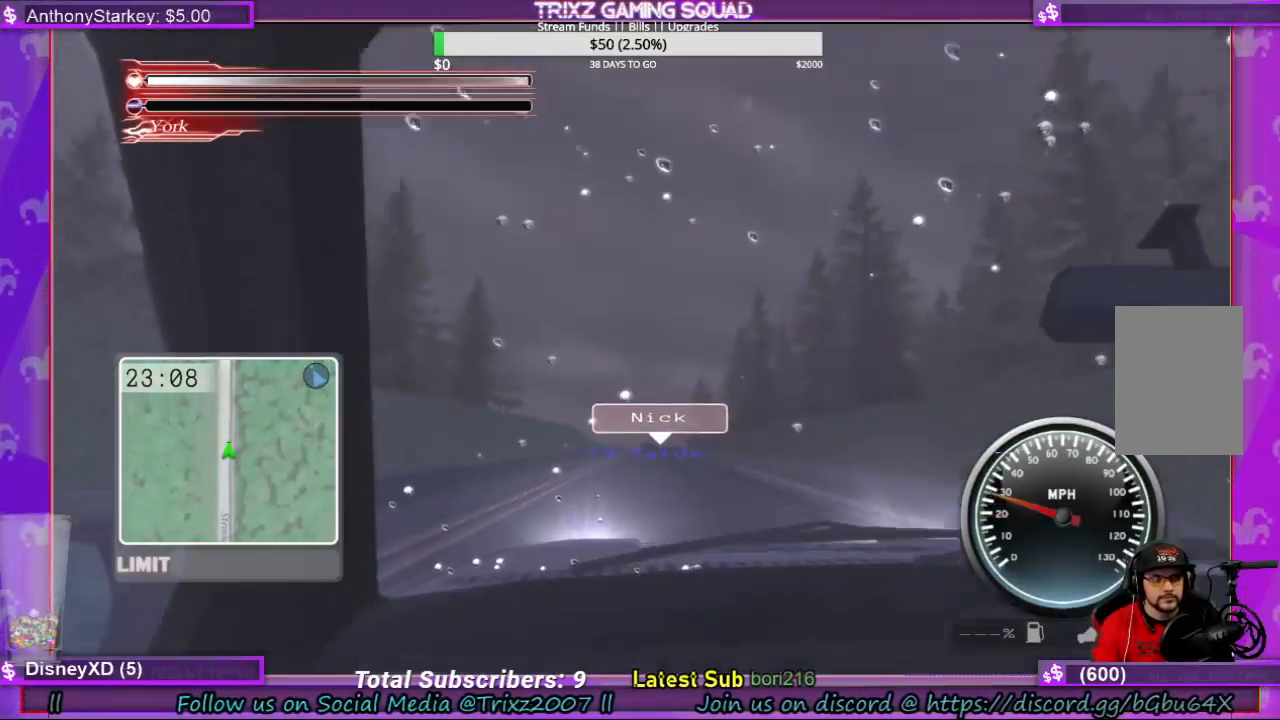
{"keys": [], "mouse": [], "events": [[100, "w", "down"], [267, "w", "up"], [400, "w", "down"], [467, "w", "up"]]}
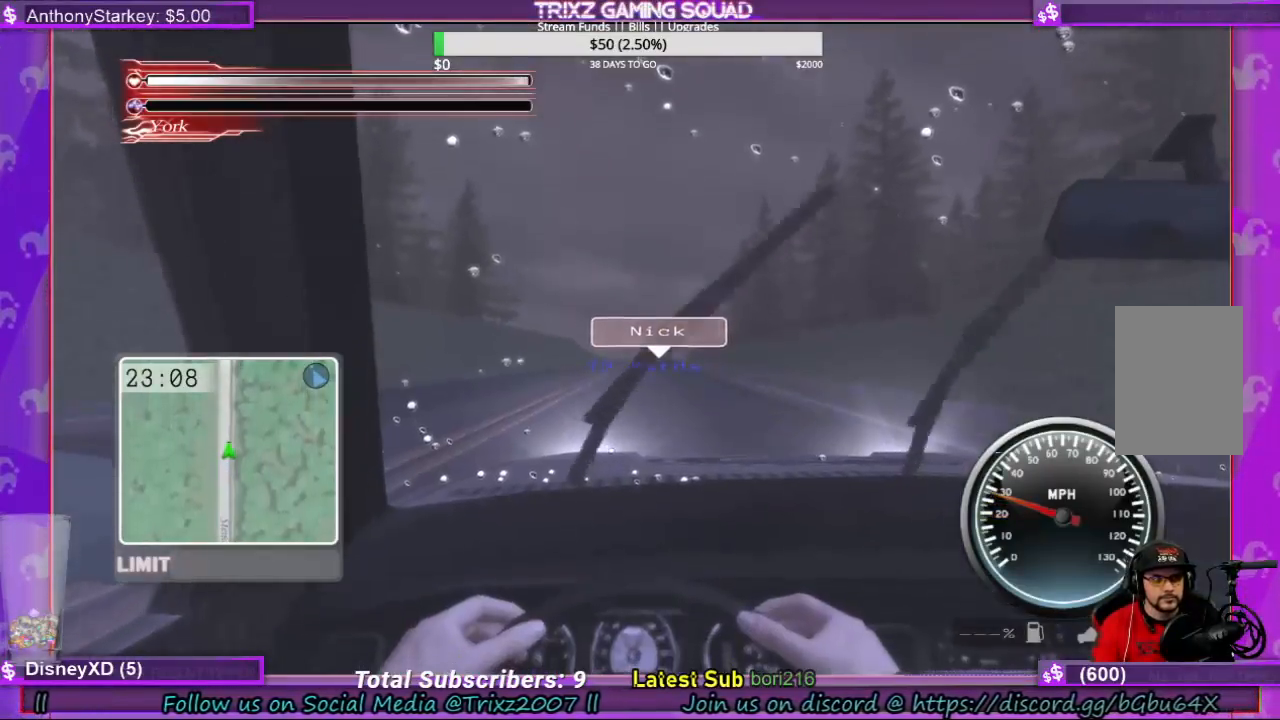
{"keys": ["w"], "mouse": [], "events": [[133, "w", "down"], [267, "w", "up"], [400, "w", "down"]]}
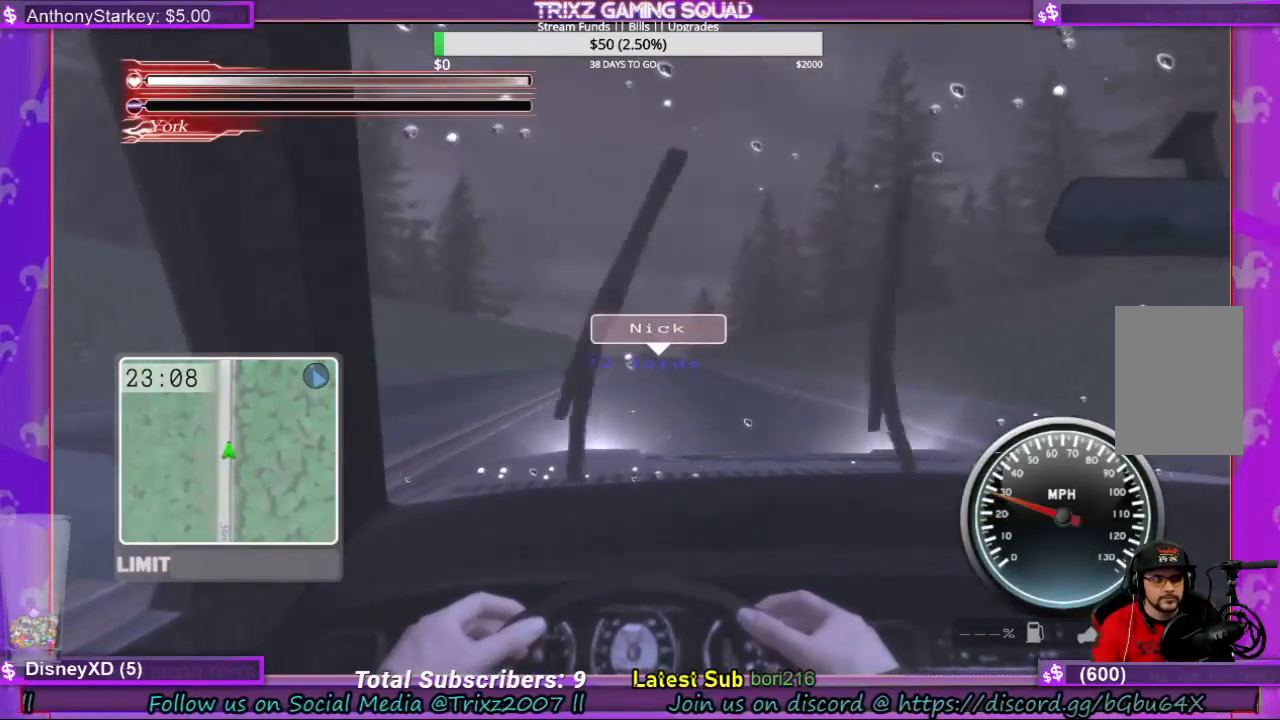
{"keys": [], "mouse": [], "events": [[67, "w", "up"], [200, "w", "down"], [300, "w", "up"]]}